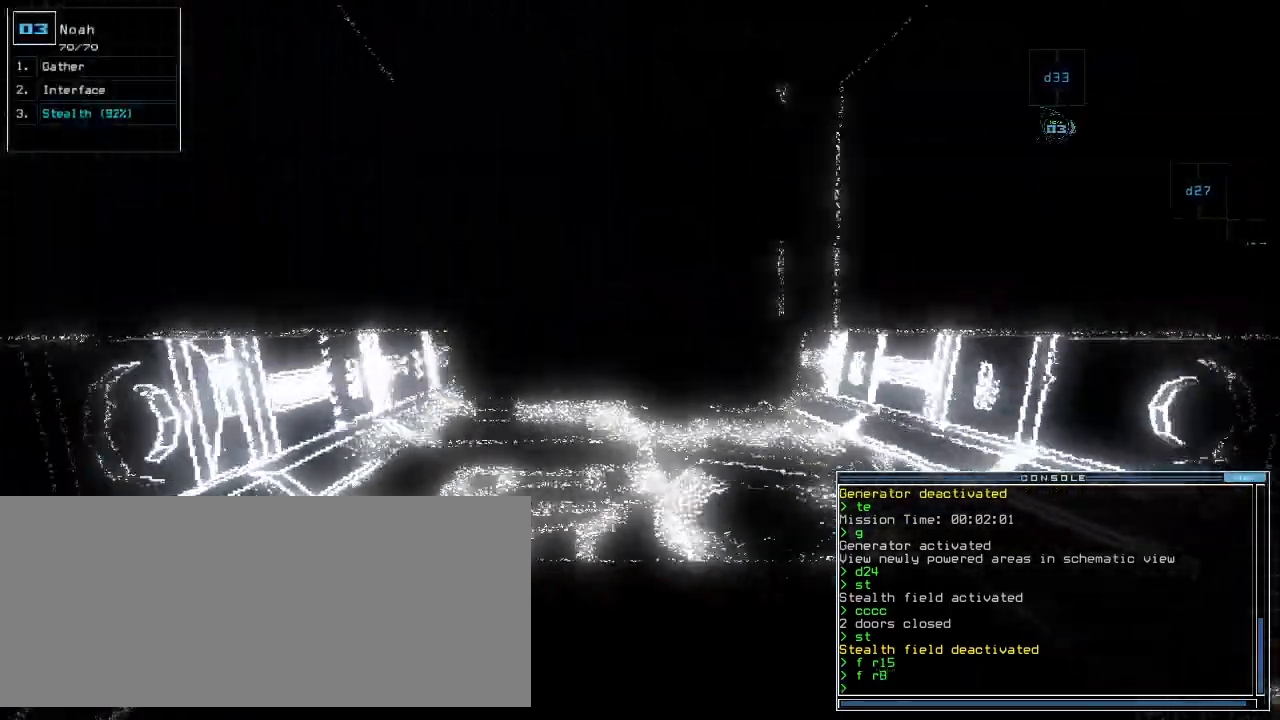
Gameplay with keyboard; each line is a JSON object with the keys held at the frame after it. "events" lists presses ("down") and releases ("up") of ".", "0", "1", "2", "3", "4", "5", "6", "7", "8", "9", "a", "b", "backspace", "c", "caps_lock", "comma", "ctrl_l", "ctrl_r", "d", "down", "e", "equals", "escape", "f", "f5", "g", "h", "i", "j", "k", "l", "left", "m", "minus", "n", "o", "p", "q", "quote", "r", "return", "right", "s", "semicolon", "shift_l", "shift_r", "space", "t", "tab", "tilde", "u", "up", "v", "w", "x", "y" and "z" between this image and that frame as [ms after this image, input, new state], when the widget could be followed in between. No other keys are recorded. Mouse input is not recorded.
{"keys": ["up"], "events": []}
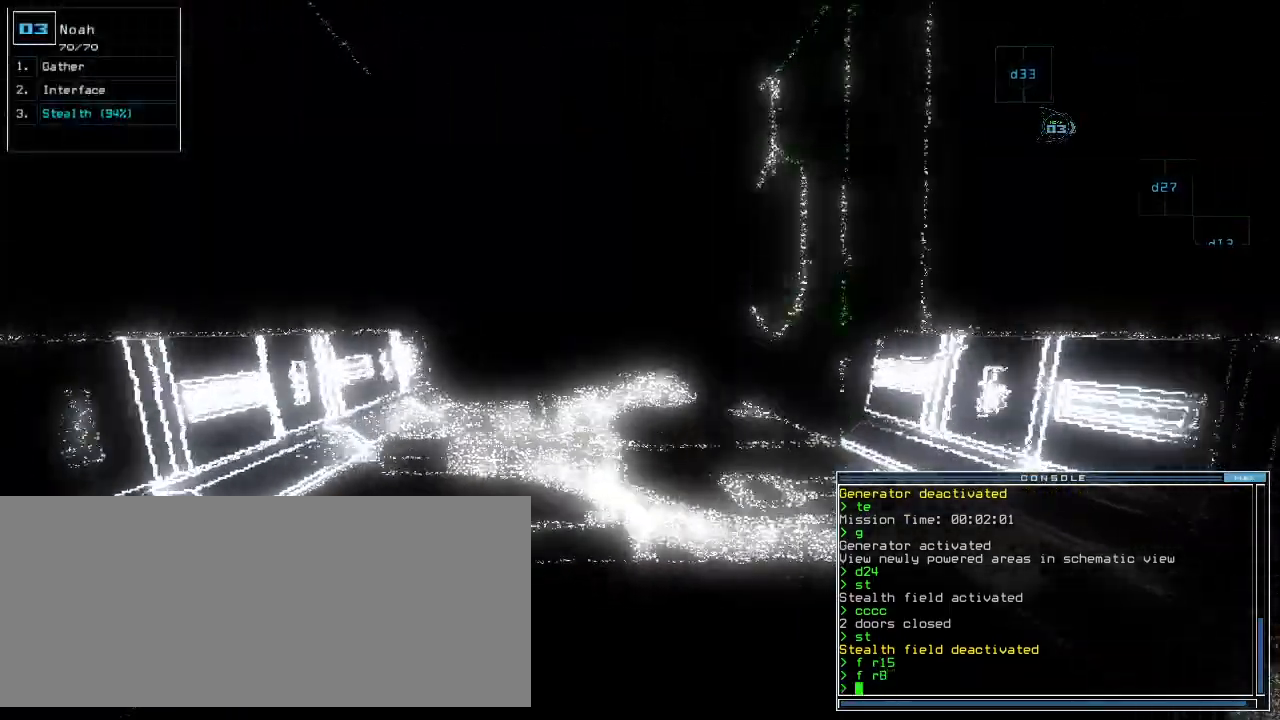
{"keys": []}
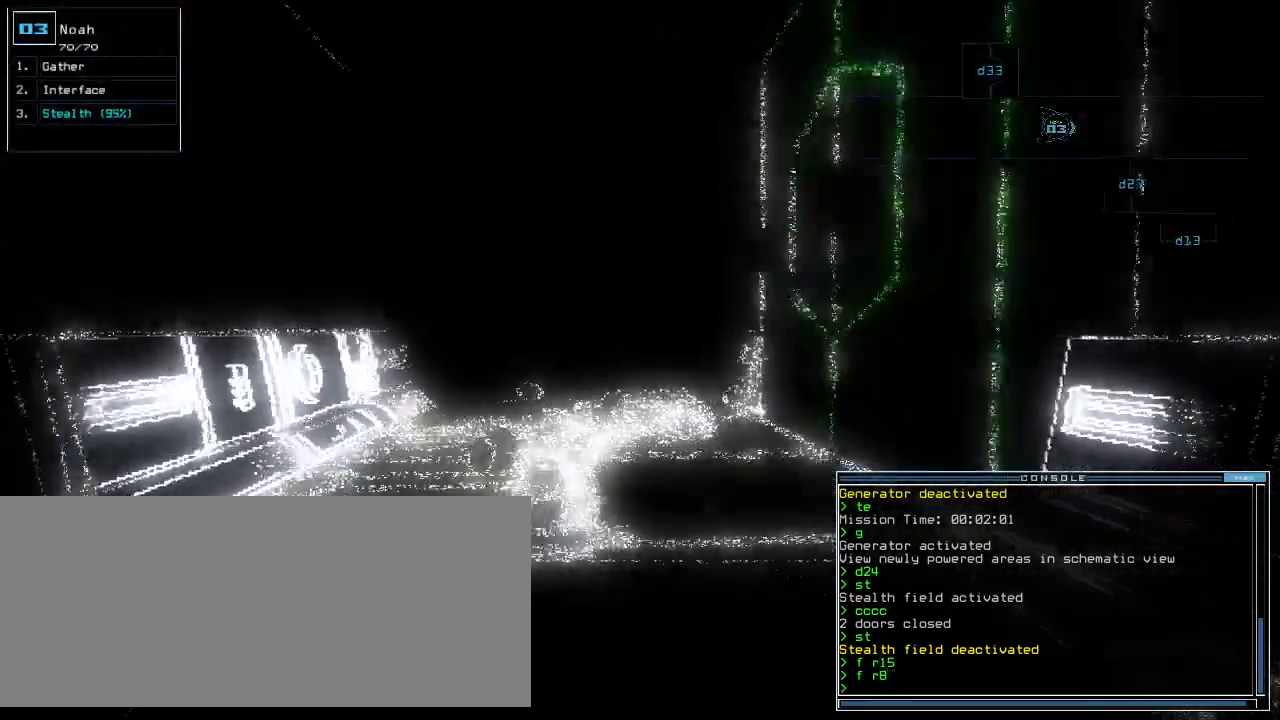
{"keys": [], "events": [[60, "space", "down"], [120, "space", "up"]]}
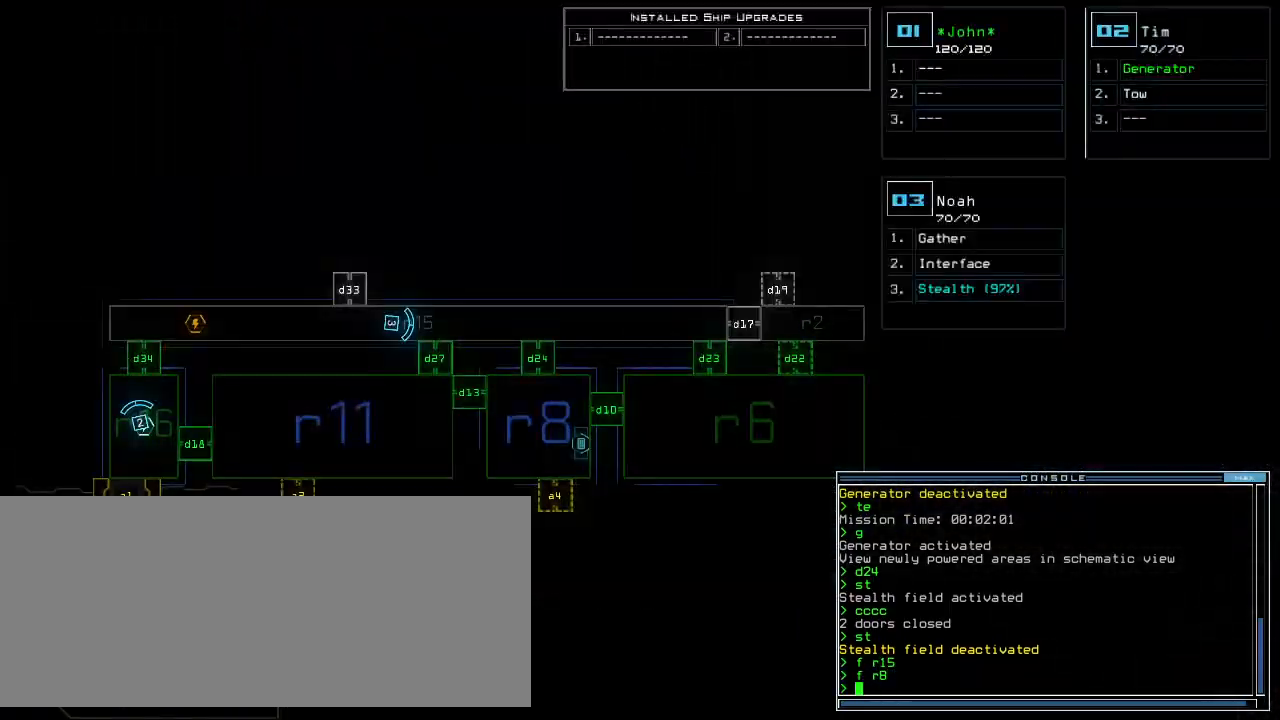
{"keys": ["semicolon", "up"], "events": [[80, "up", "down"], [120, "space", "down"], [180, "space", "up"], [300, "s", "down"], [400, "s", "up"], [420, "semicolon", "down"]]}
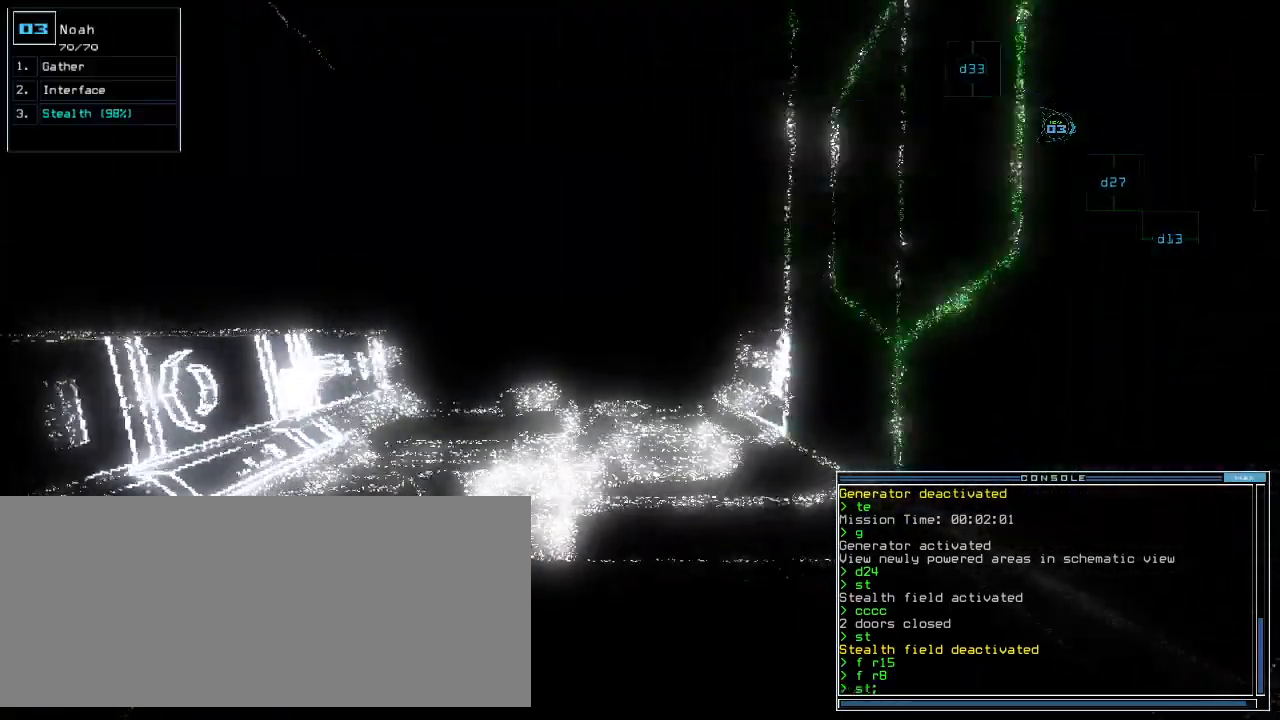
{"keys": ["right", "up"], "events": [[40, "d", "down"], [40, "semicolon", "up"], [120, "d", "up"], [440, "right", "down"]]}
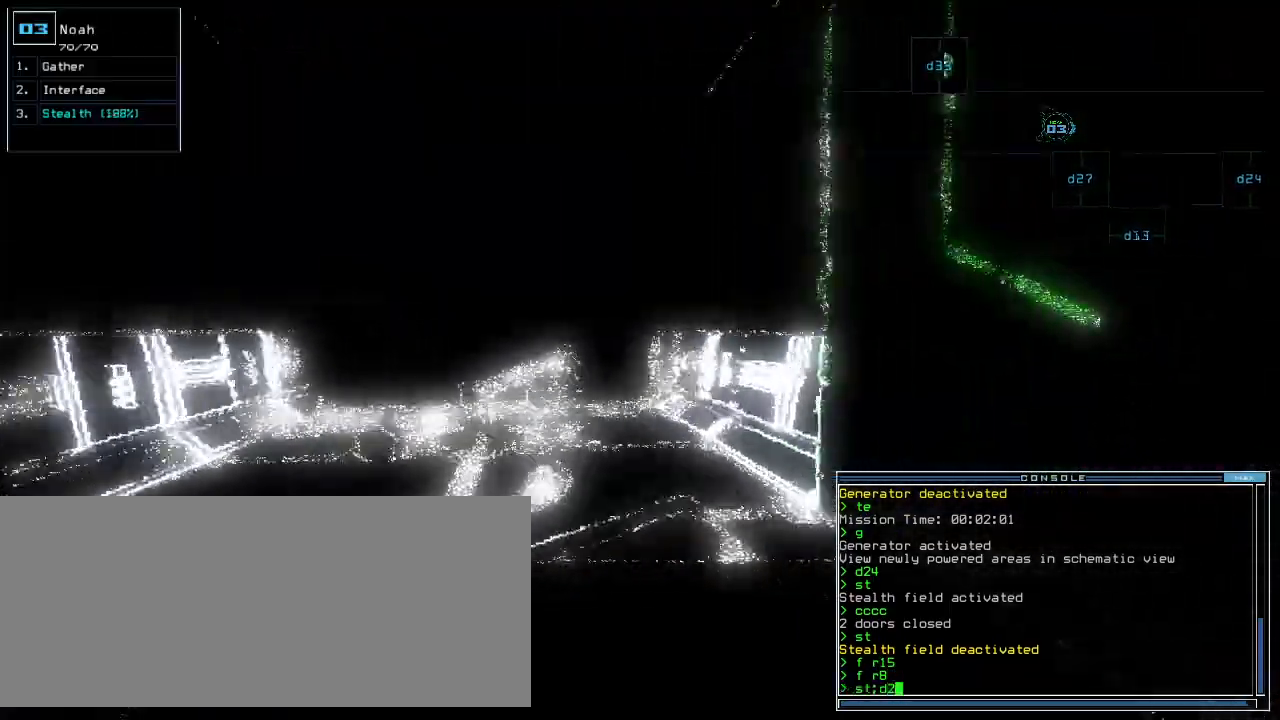
{"keys": [], "events": [[220, "right", "up"], [220, "up", "up"], [280, "return", "down"], [360, "return", "up"]]}
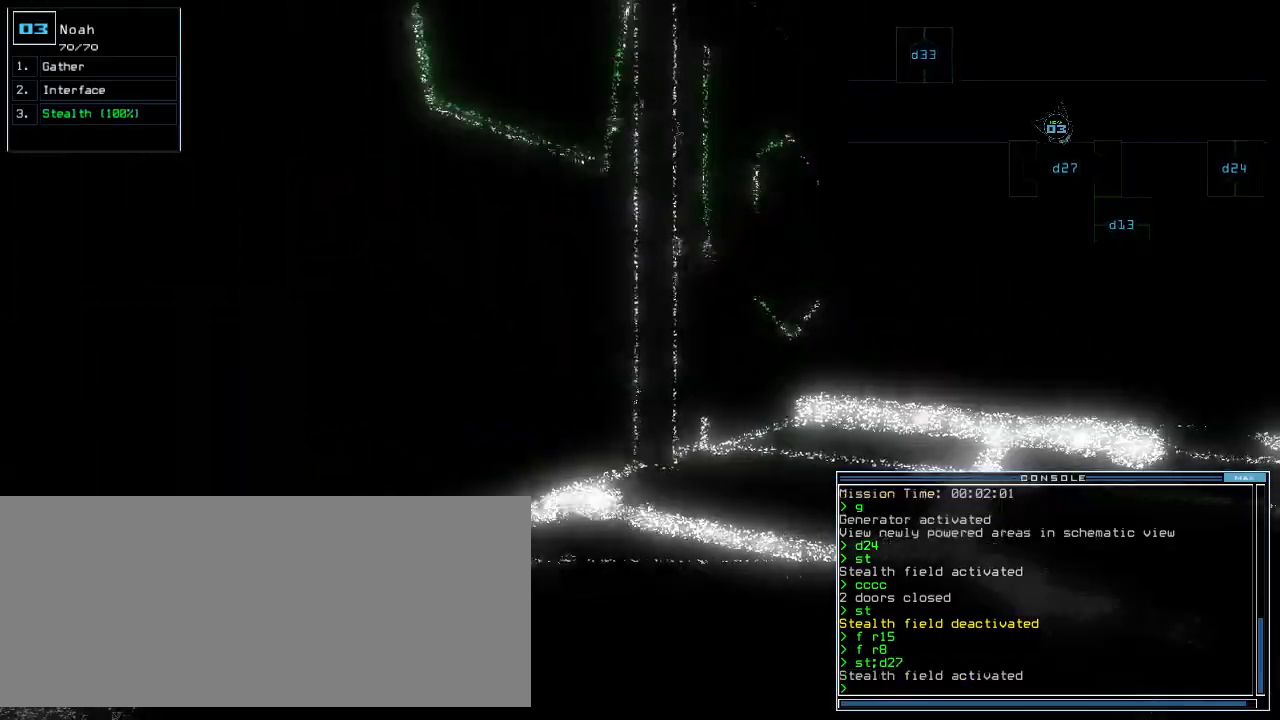
{"keys": ["up"], "events": [[20, "up", "down"], [240, "right", "down"], [360, "right", "up"]]}
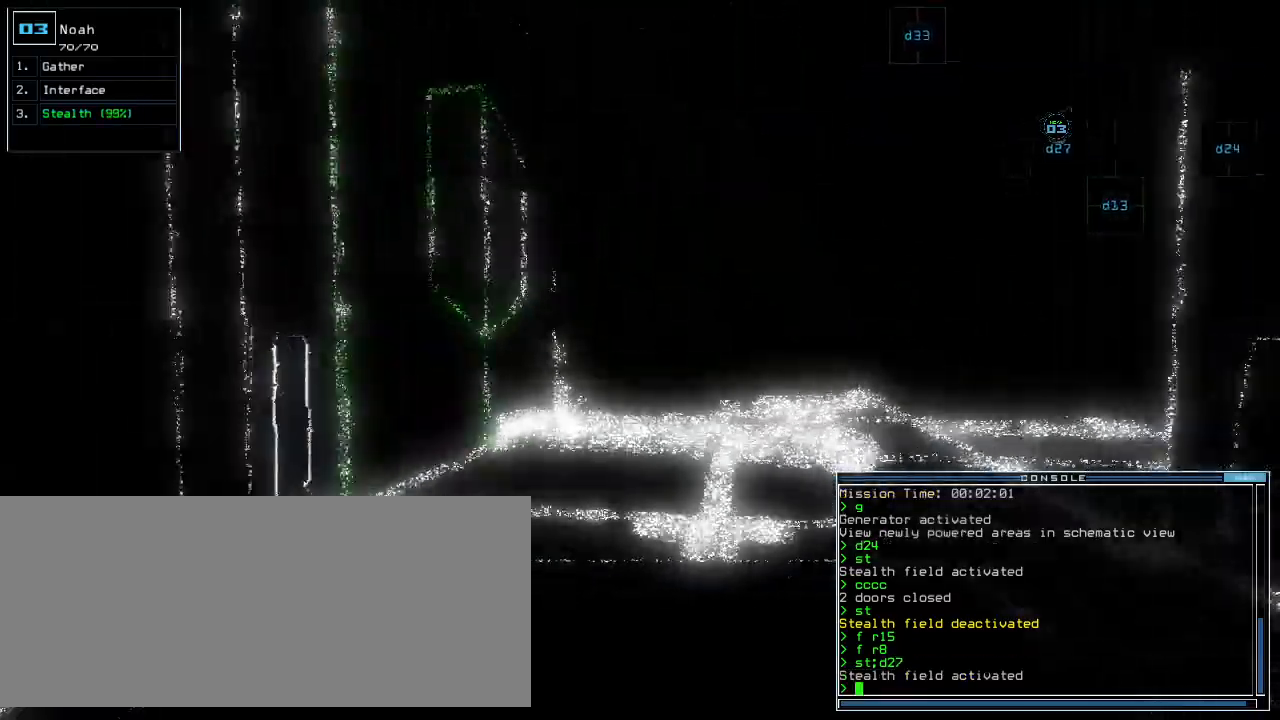
{"keys": ["up"], "events": [[180, "right", "down"], [240, "right", "up"]]}